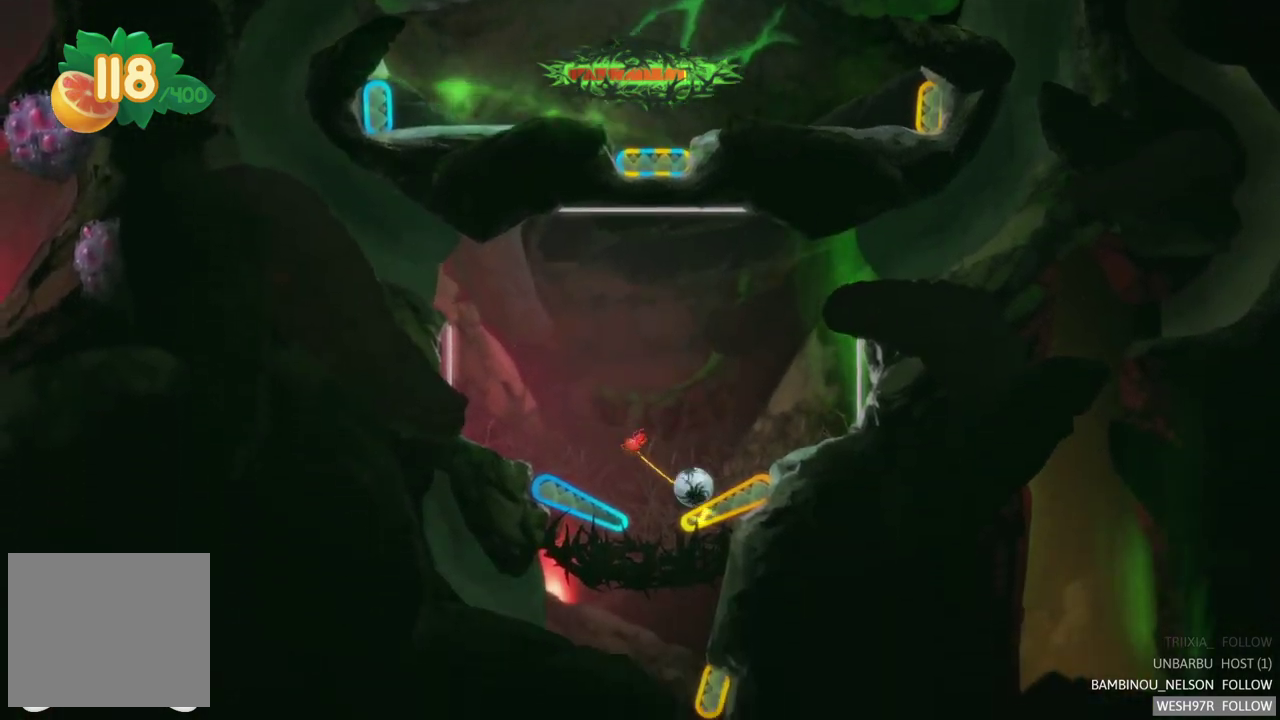
Gameplay with a controller (Xbox layout); each line is a JSON object with the inputs held at the frame after it. "events" lists button and stick changes between this image and that frame as [ms after this image, input, new state], when the widget could be followed in between. This overlay highlights the sticks when they move; stick clicks (L3 R3) are not distinguishable. Not read: L1 L3 R1 R3.
{"buttons": [], "left_stick": "center", "right_stick": "center", "events": [[217, "R2", "down"], [467, "R2", "up"]]}
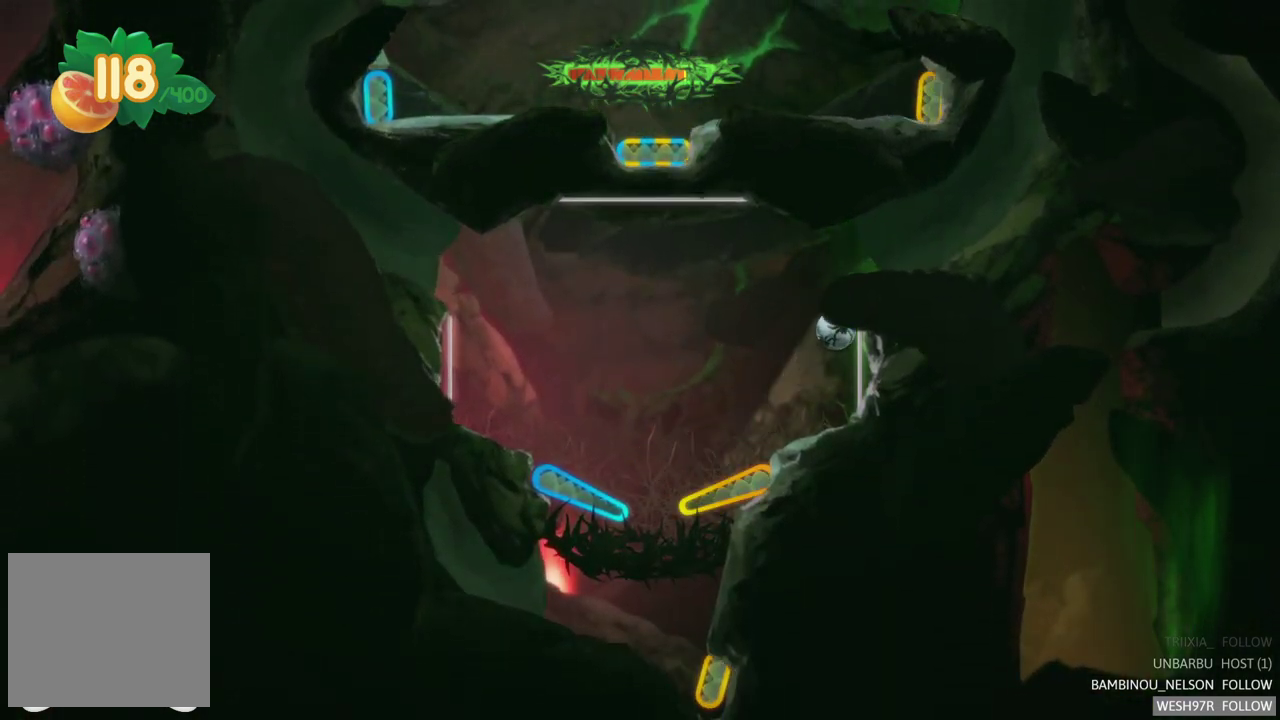
{"buttons": [], "left_stick": "center", "right_stick": "center", "events": []}
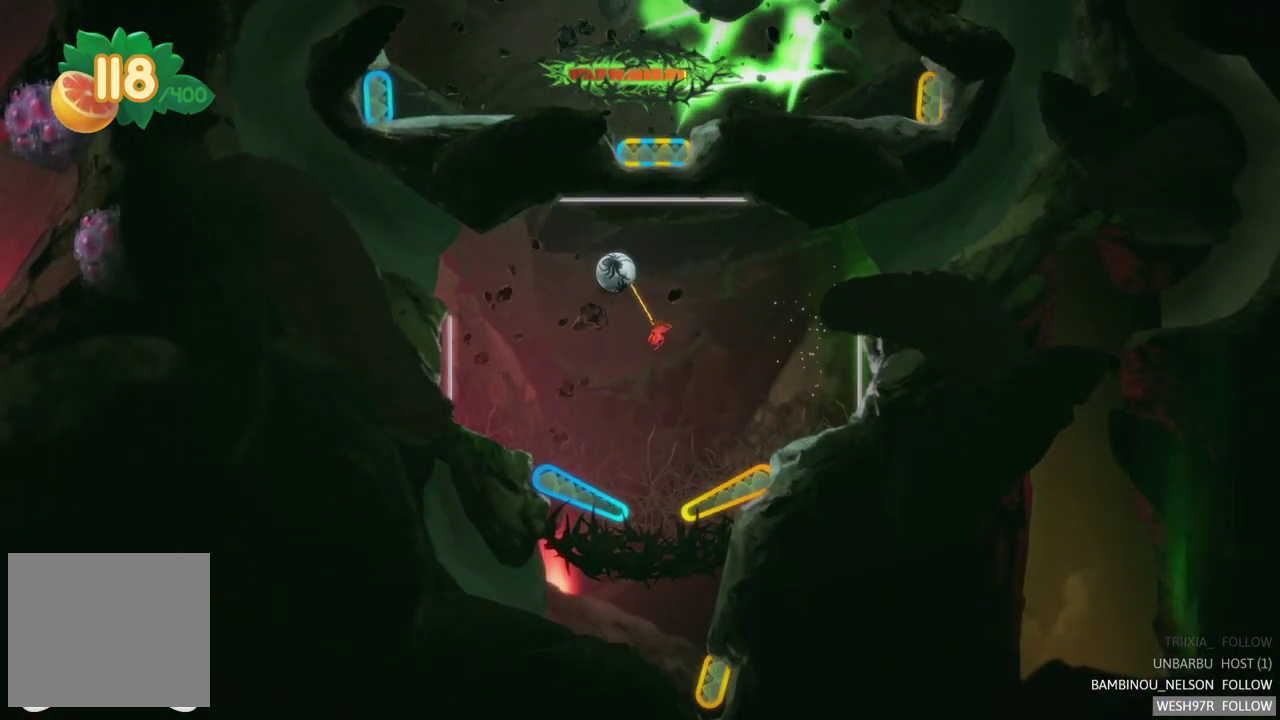
{"buttons": [], "left_stick": "center", "right_stick": "center", "events": []}
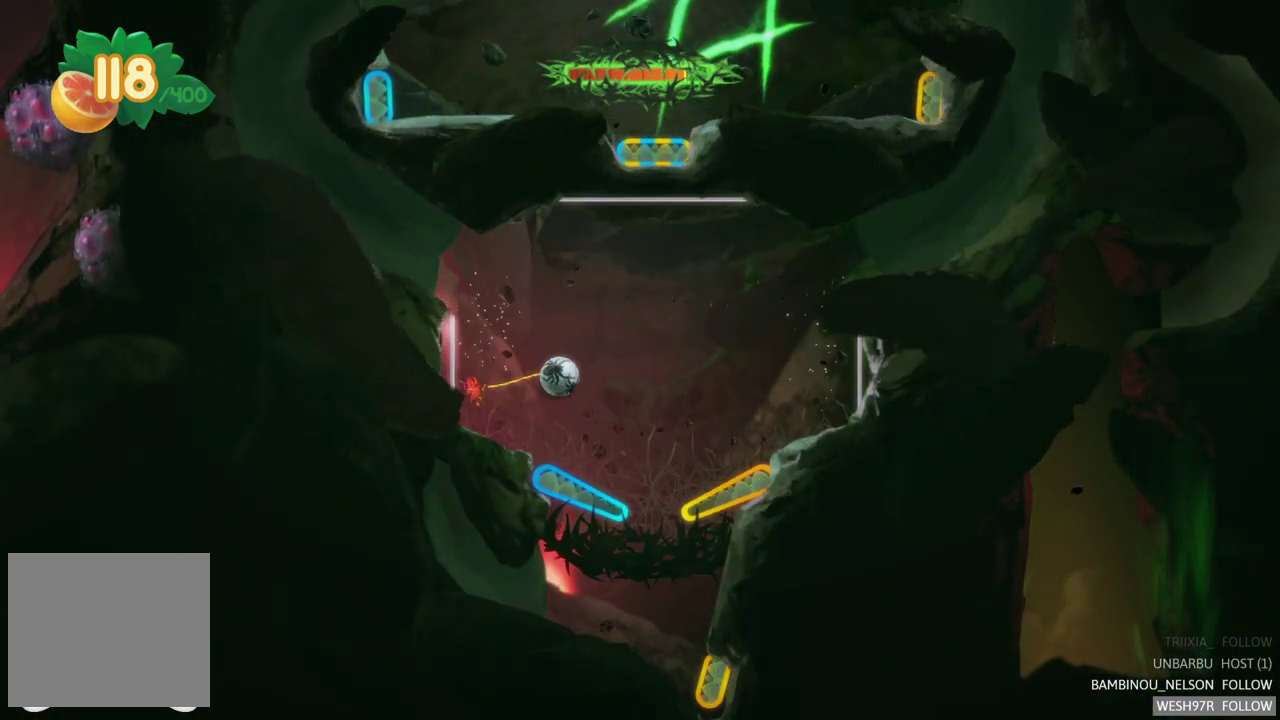
{"buttons": ["R2"], "left_stick": "center", "right_stick": "center", "events": [[317, "R2", "down"]]}
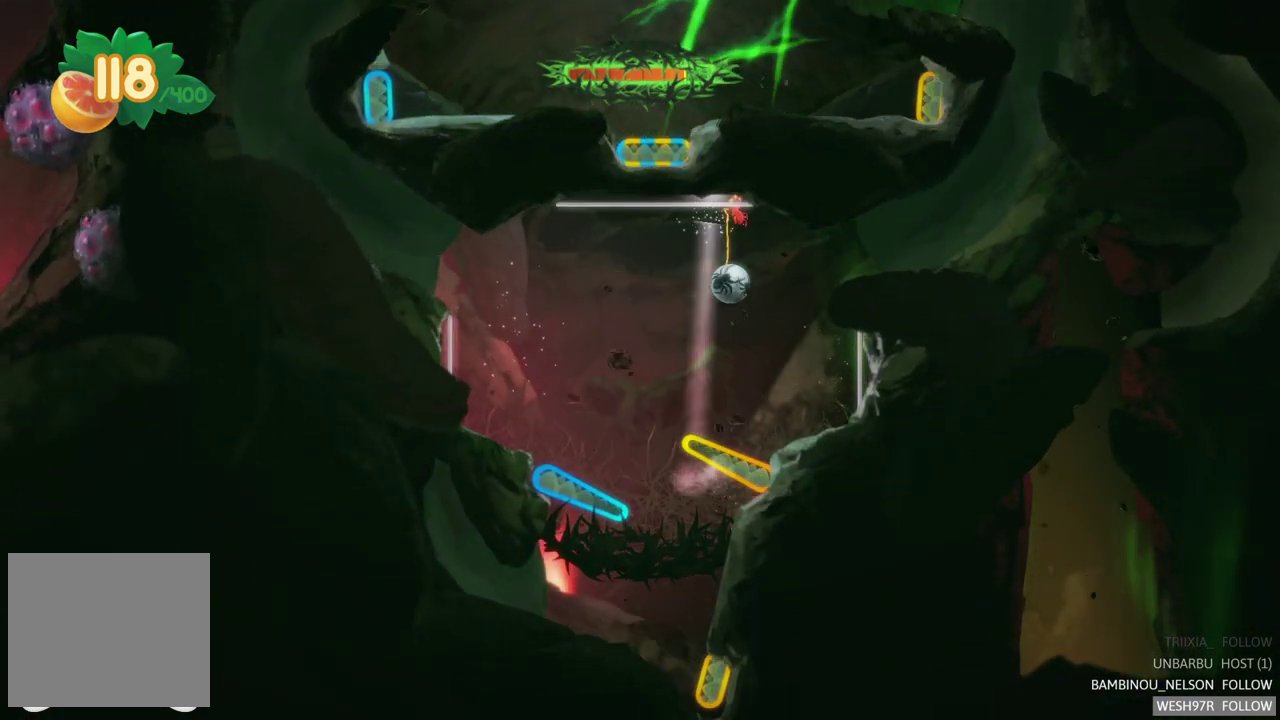
{"buttons": ["R2"], "left_stick": "center", "right_stick": "center", "events": [[83, "R2", "up"], [333, "R2", "down"]]}
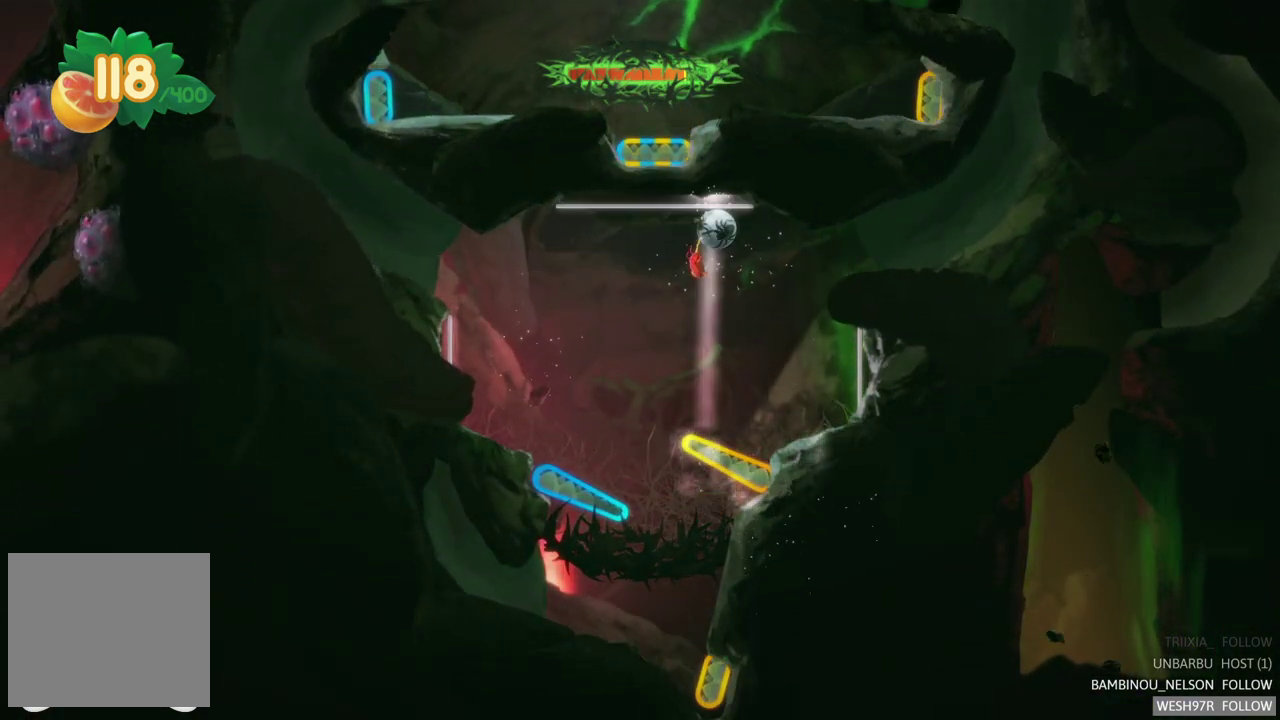
{"buttons": ["R2"], "left_stick": "center", "right_stick": "center", "events": [[67, "R2", "up"], [383, "R2", "down"]]}
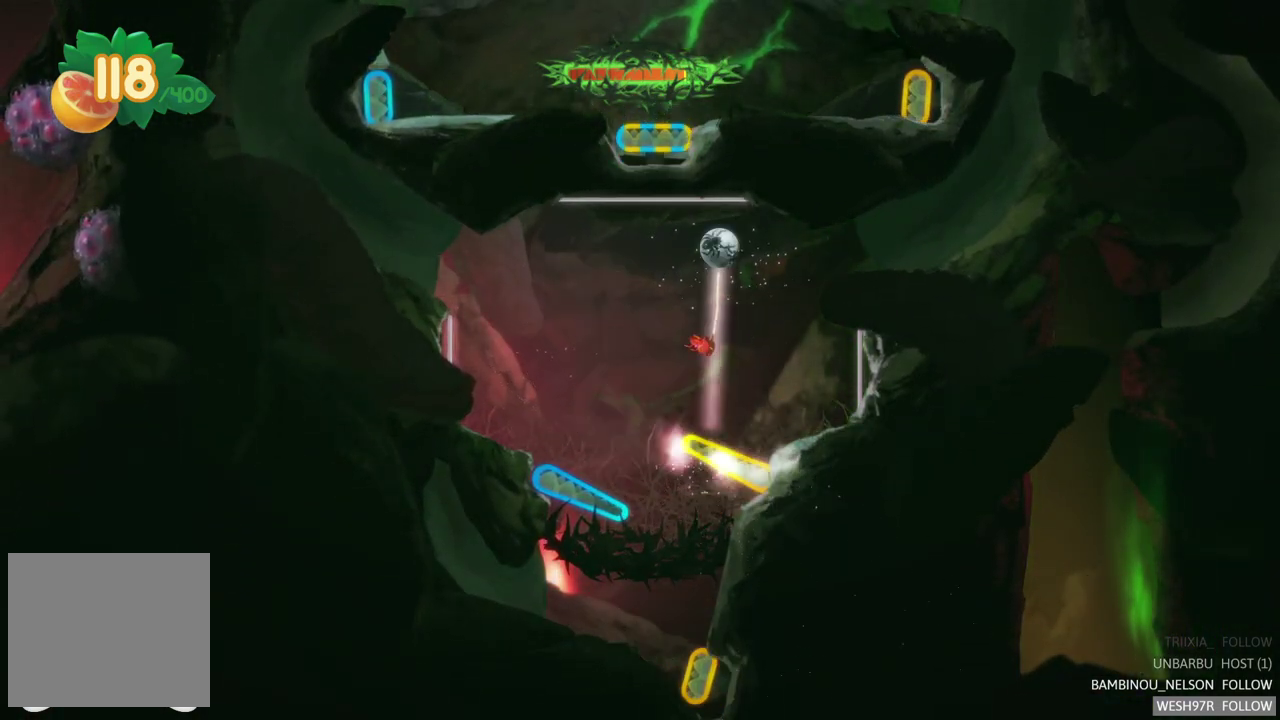
{"buttons": ["R2"], "left_stick": "center", "right_stick": "center", "events": [[100, "R2", "up"], [367, "R2", "down"]]}
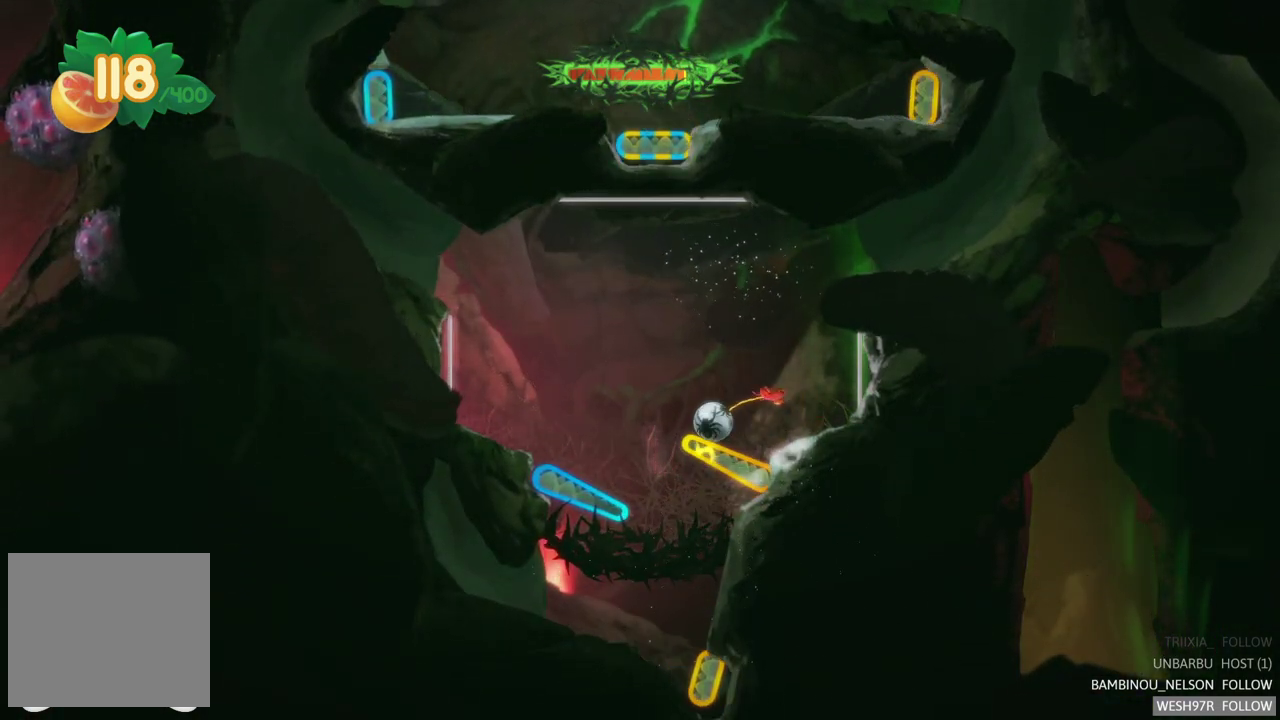
{"buttons": [], "left_stick": "center", "right_stick": "center", "events": [[50, "R2", "up"], [217, "R2", "down"], [400, "R2", "up"]]}
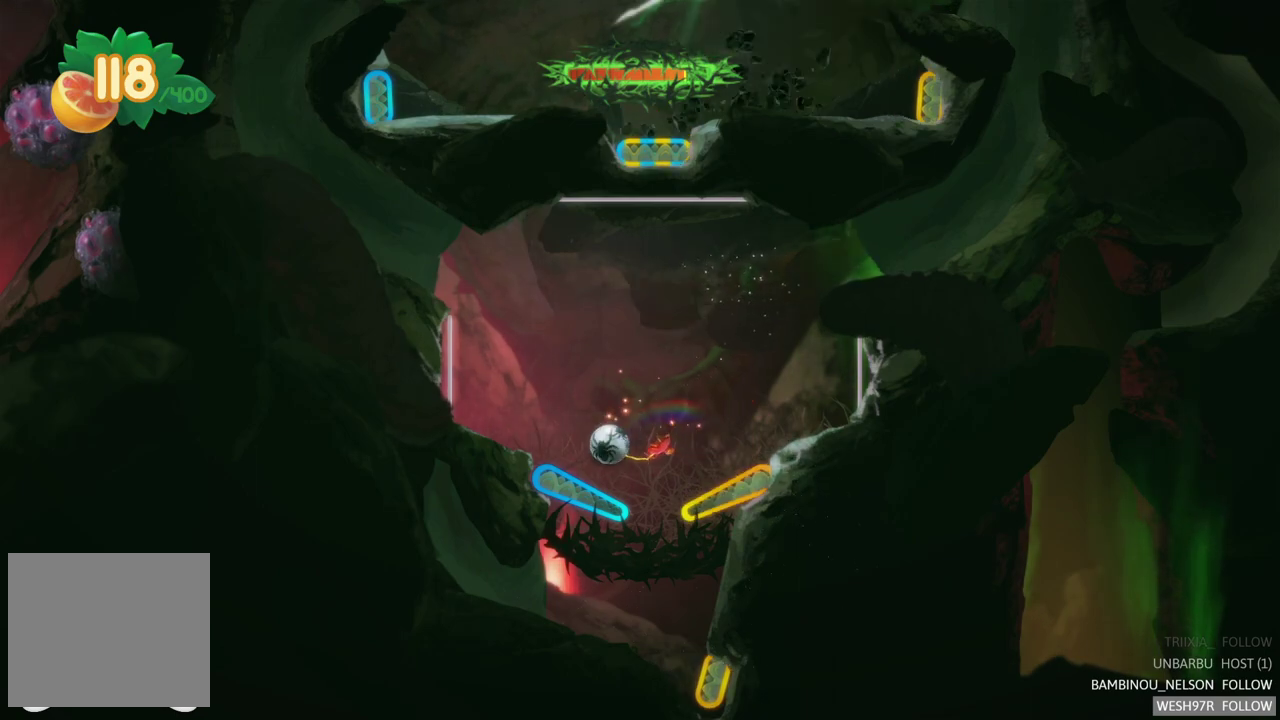
{"buttons": [], "left_stick": "center", "right_stick": "center", "events": []}
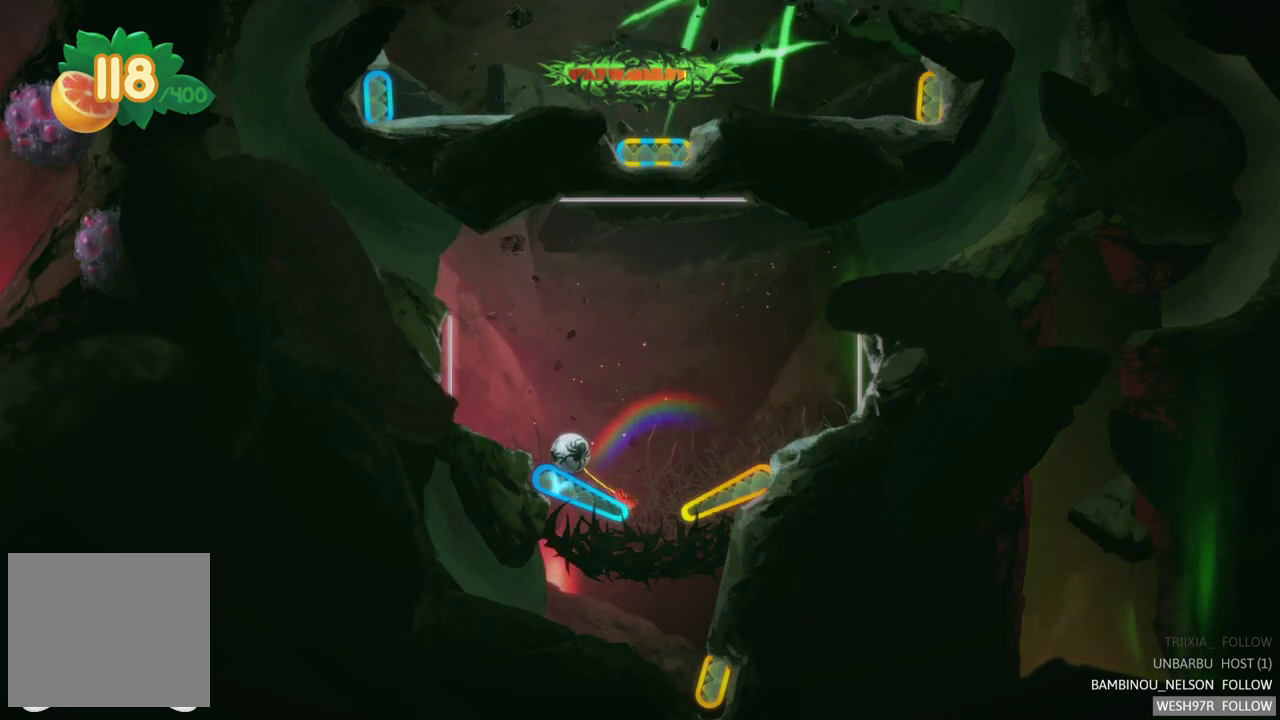
{"buttons": [], "left_stick": "center", "right_stick": "center", "events": []}
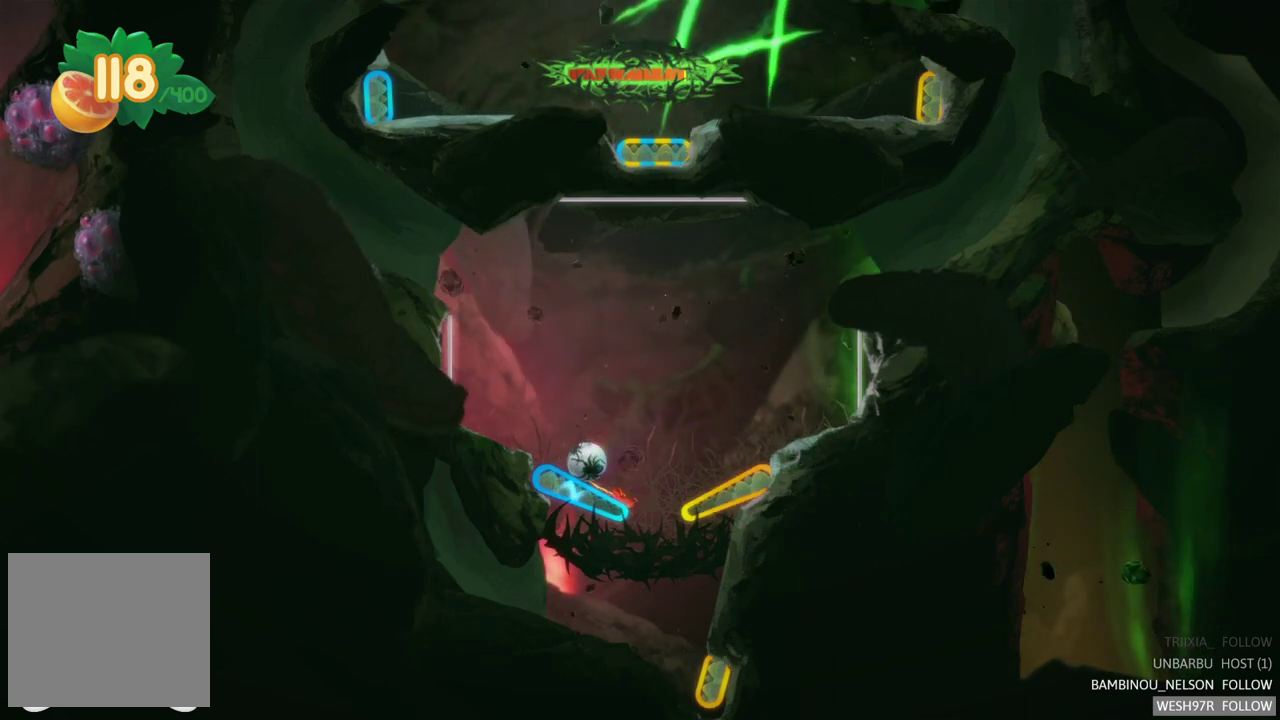
{"buttons": ["L2"], "left_stick": "center", "right_stick": "center", "events": [[417, "L2", "down"]]}
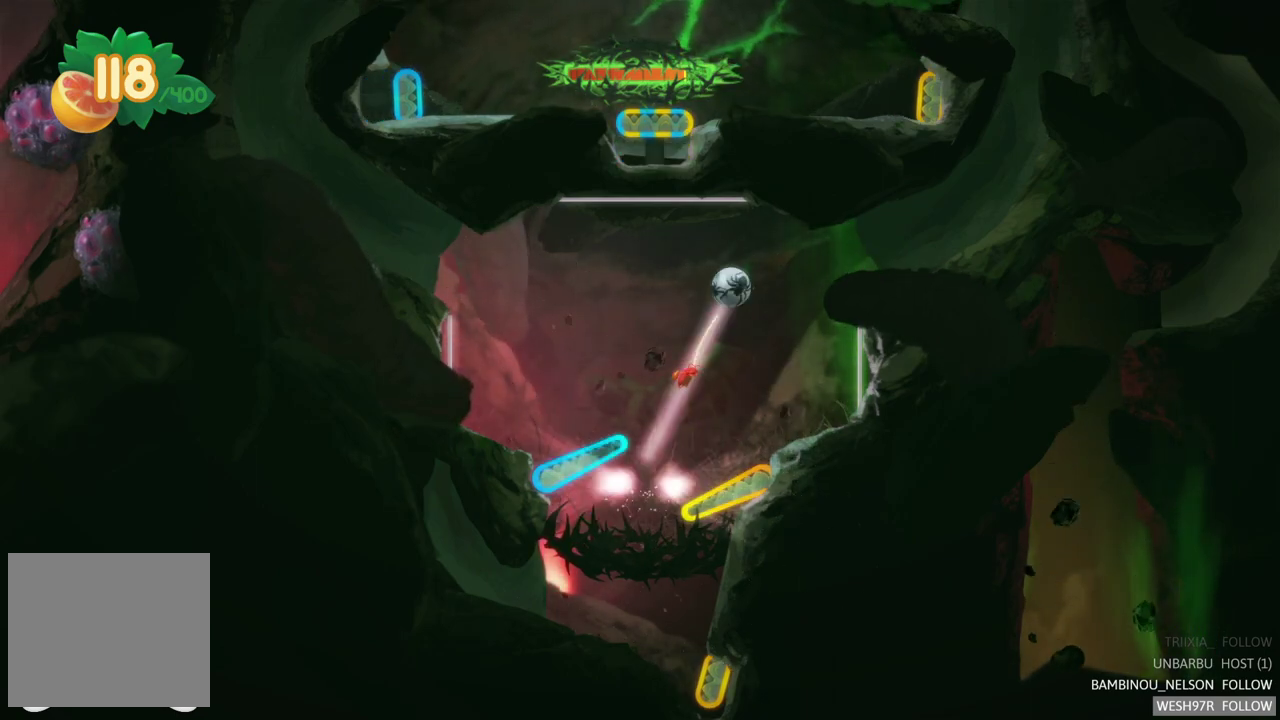
{"buttons": [], "left_stick": "center", "right_stick": "center", "events": [[183, "L2", "up"]]}
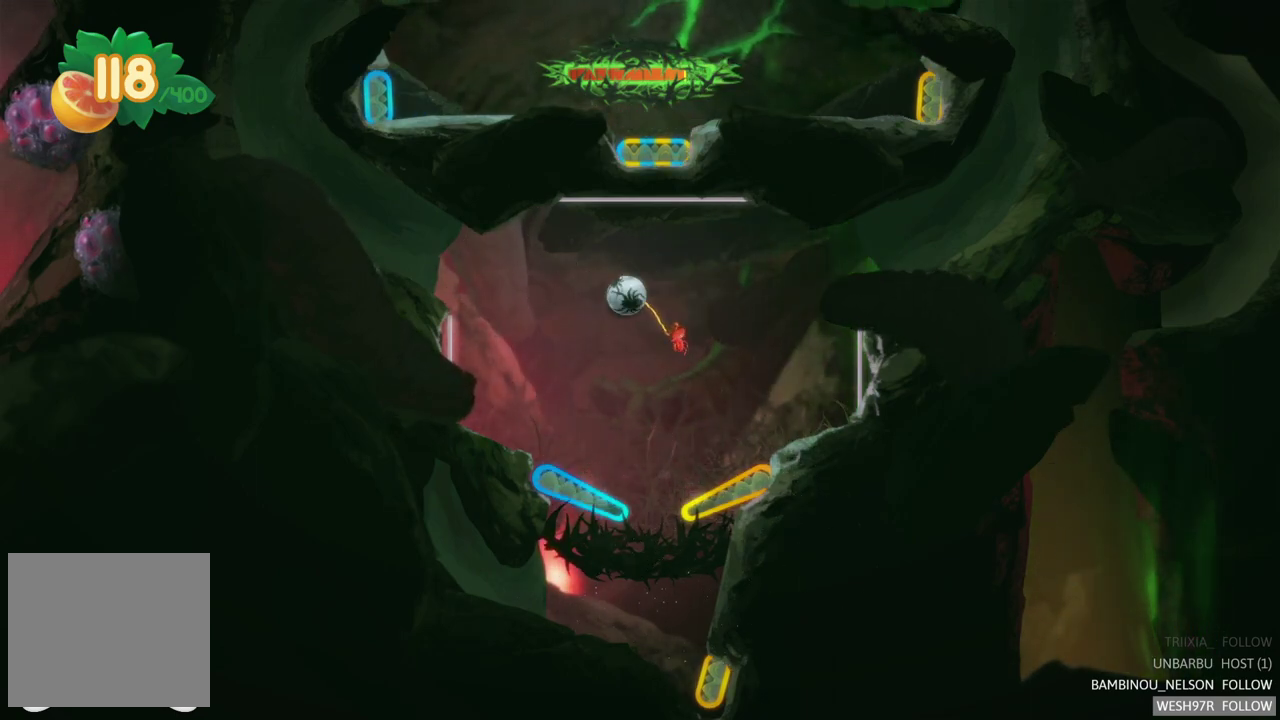
{"buttons": [], "left_stick": "center", "right_stick": "center", "events": []}
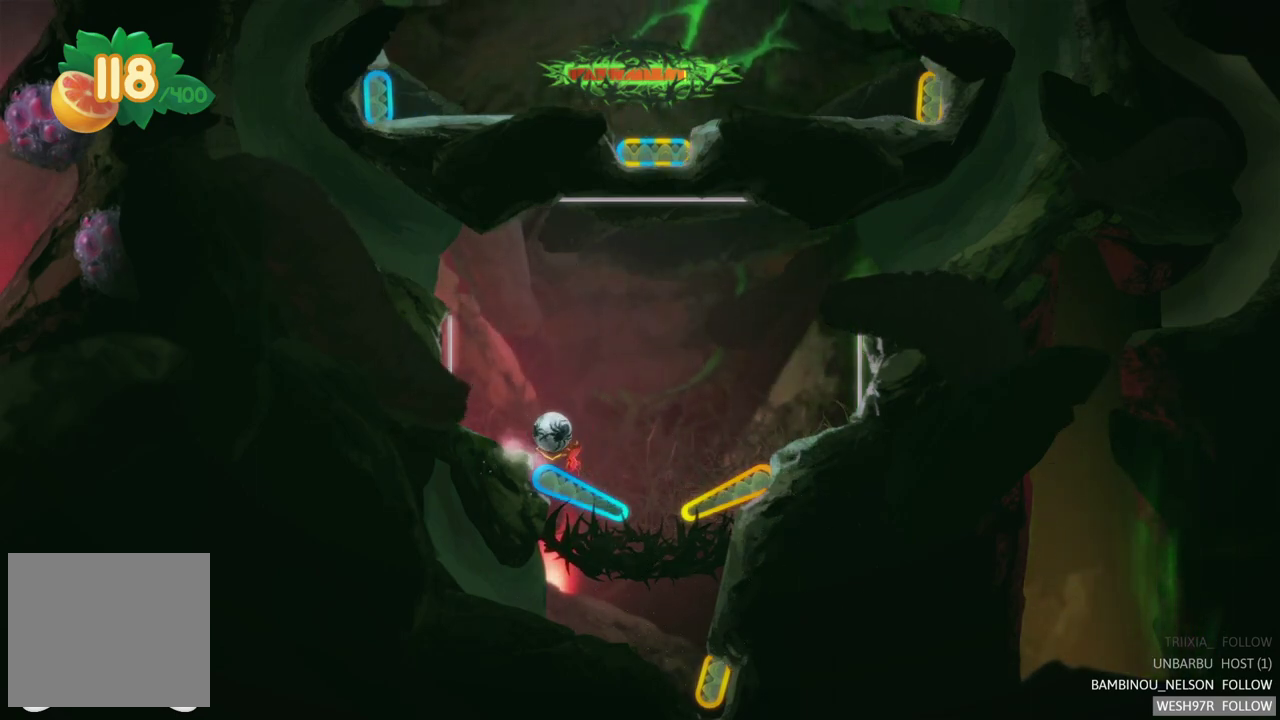
{"buttons": [], "left_stick": "center", "right_stick": "center", "events": []}
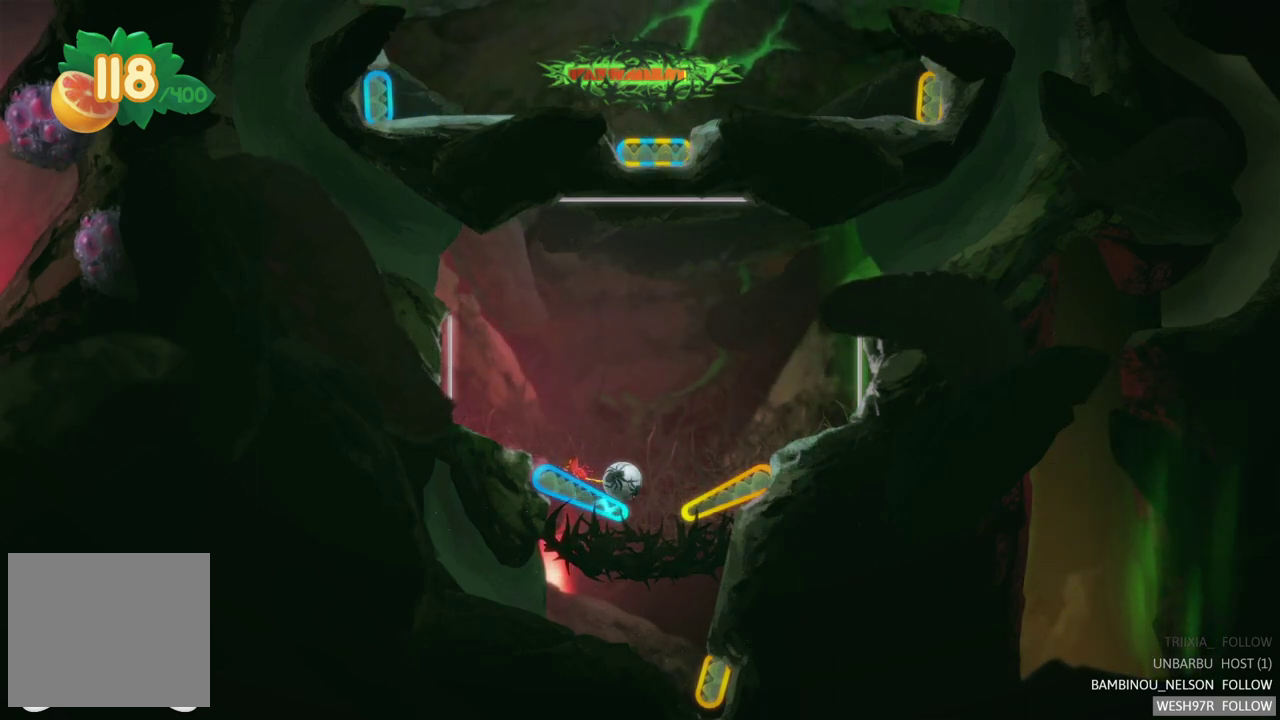
{"buttons": [], "left_stick": "center", "right_stick": "center", "events": [[100, "L2", "down"], [450, "L2", "up"]]}
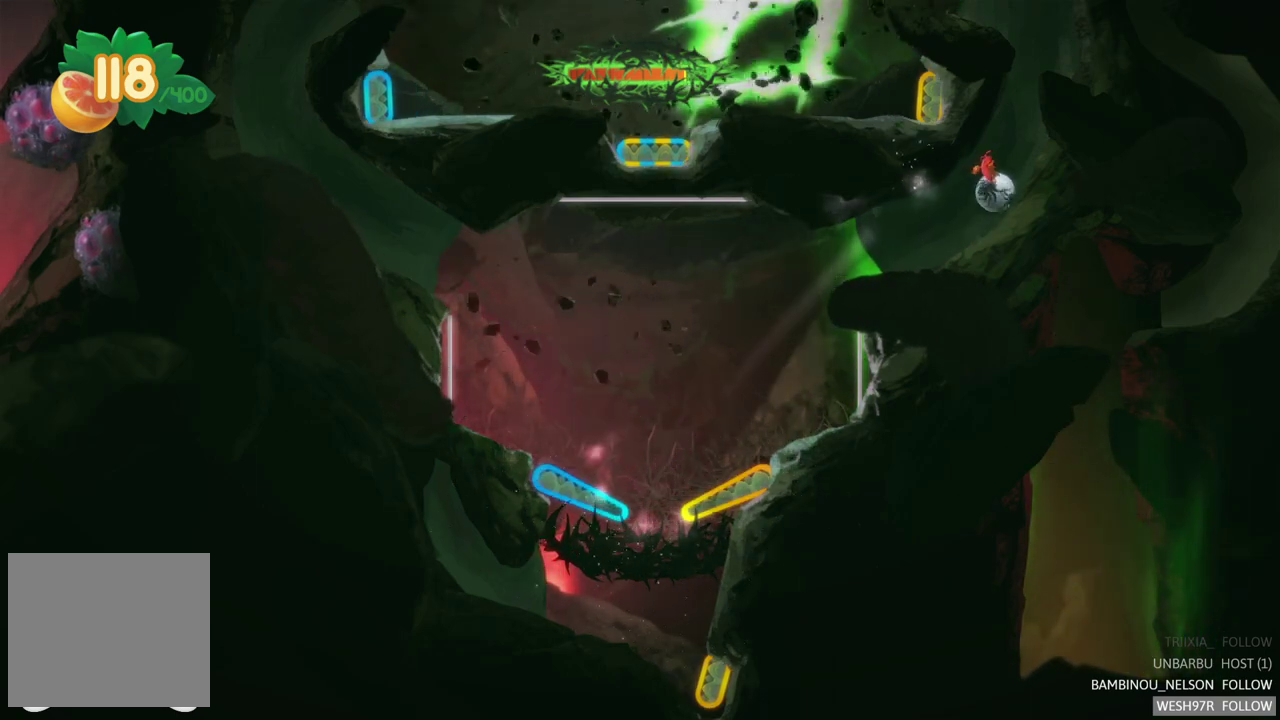
{"buttons": [], "left_stick": "center", "right_stick": "center", "events": []}
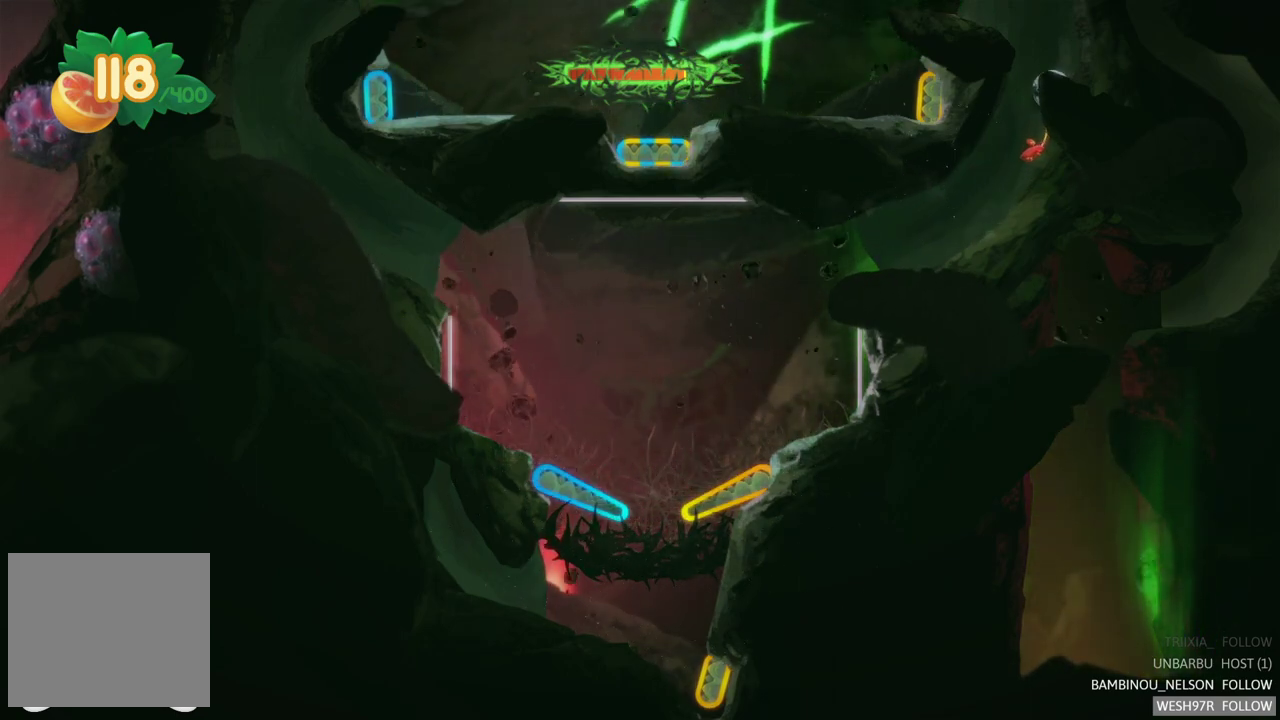
{"buttons": [], "left_stick": "up-left", "right_stick": "center", "events": [[33, "left_stick", "up-left"]]}
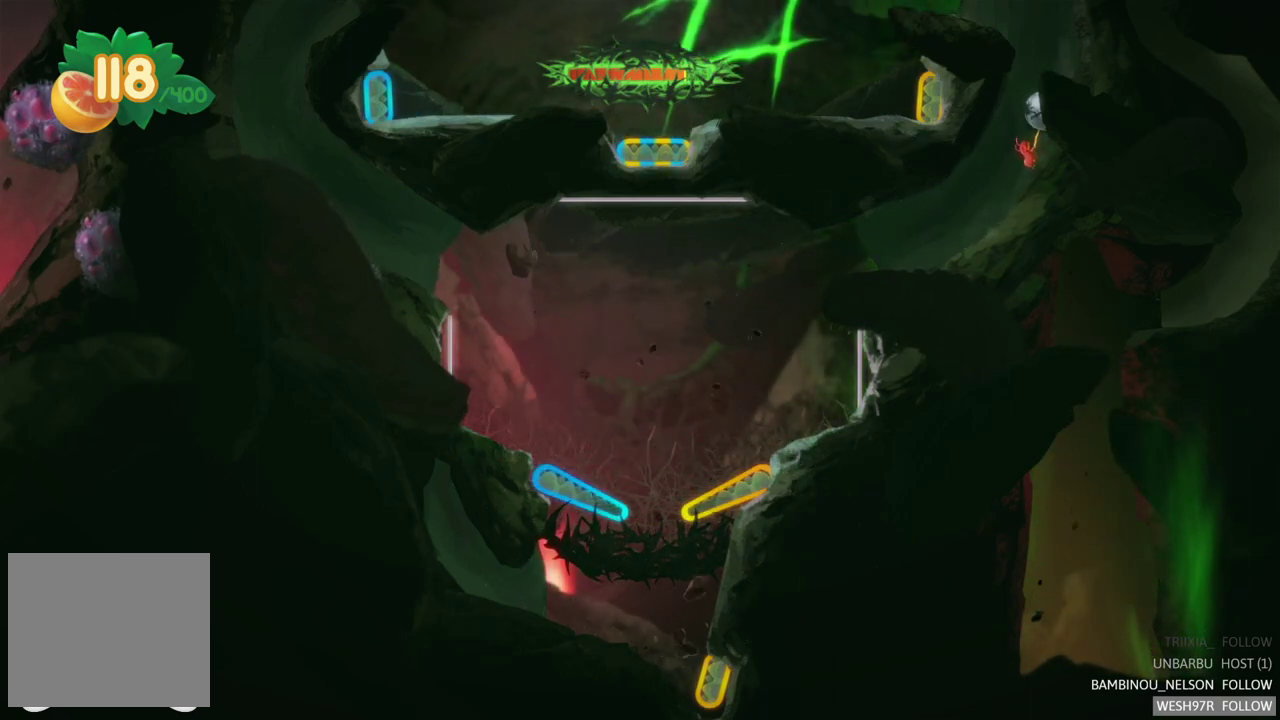
{"buttons": [], "left_stick": "center", "right_stick": "center", "events": [[17, "left_stick", "center"]]}
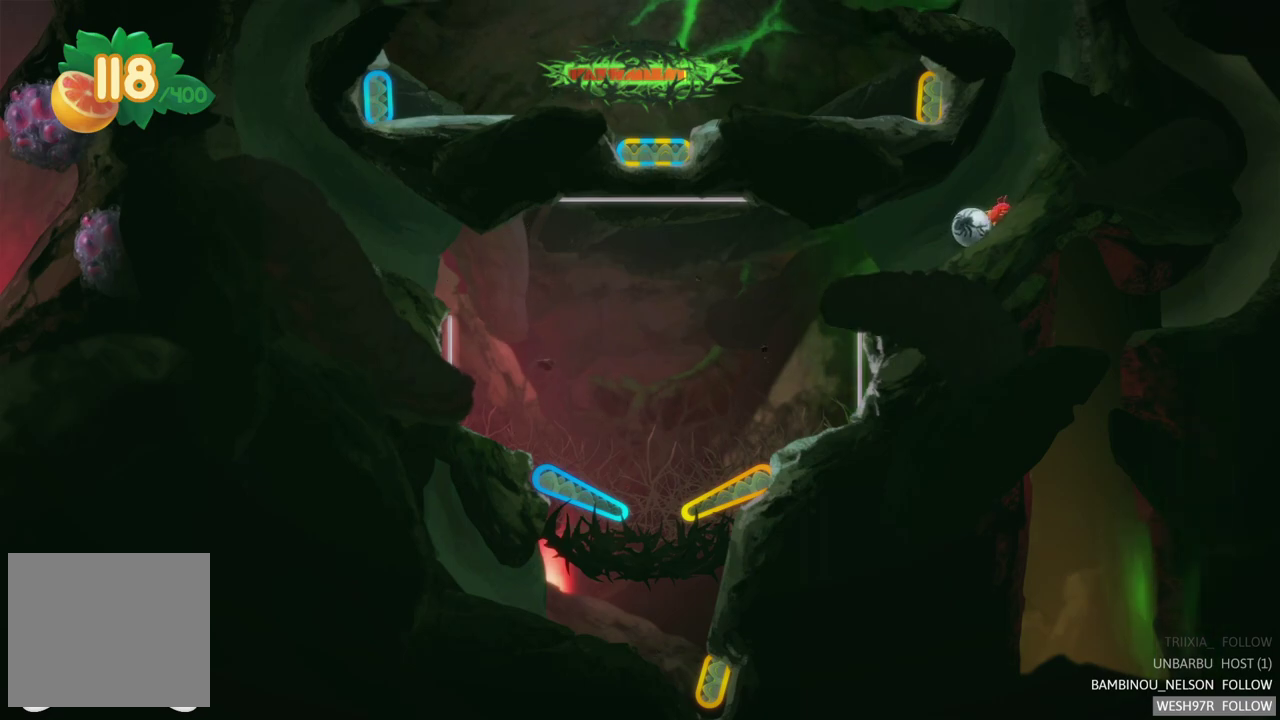
{"buttons": [], "left_stick": "center", "right_stick": "center", "events": []}
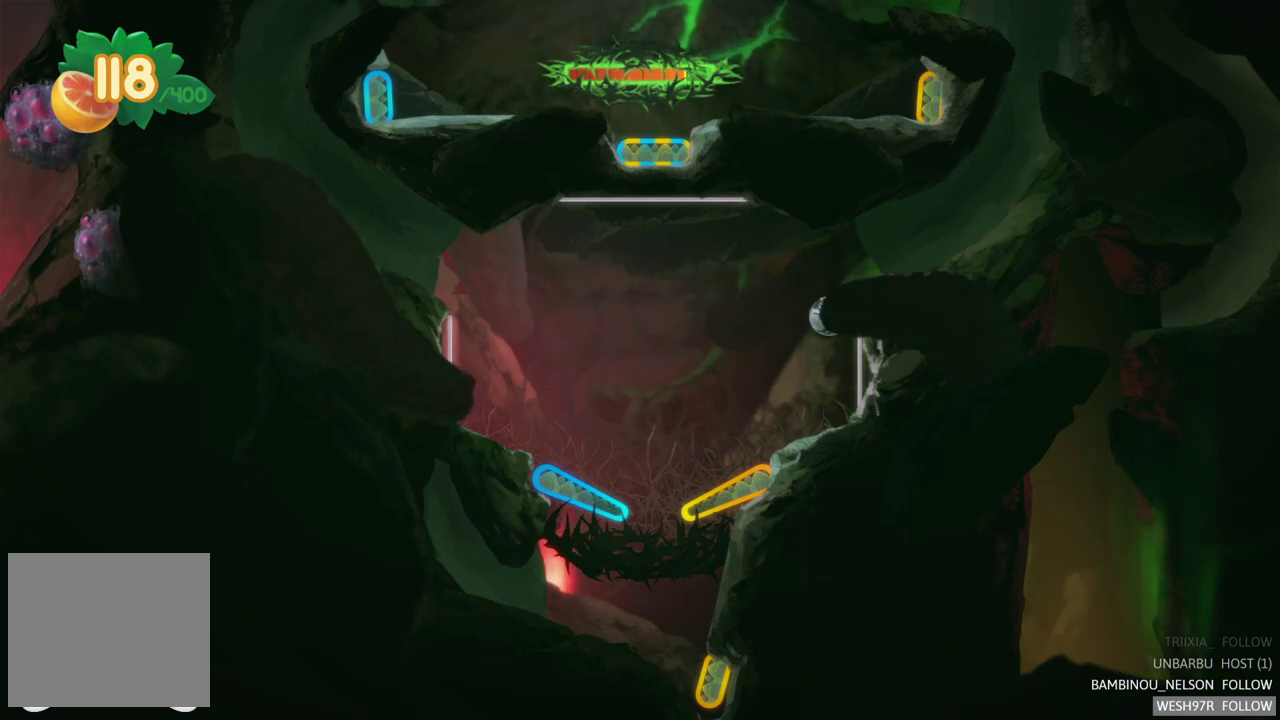
{"buttons": ["R2"], "left_stick": "center", "right_stick": "center", "events": [[433, "R2", "down"]]}
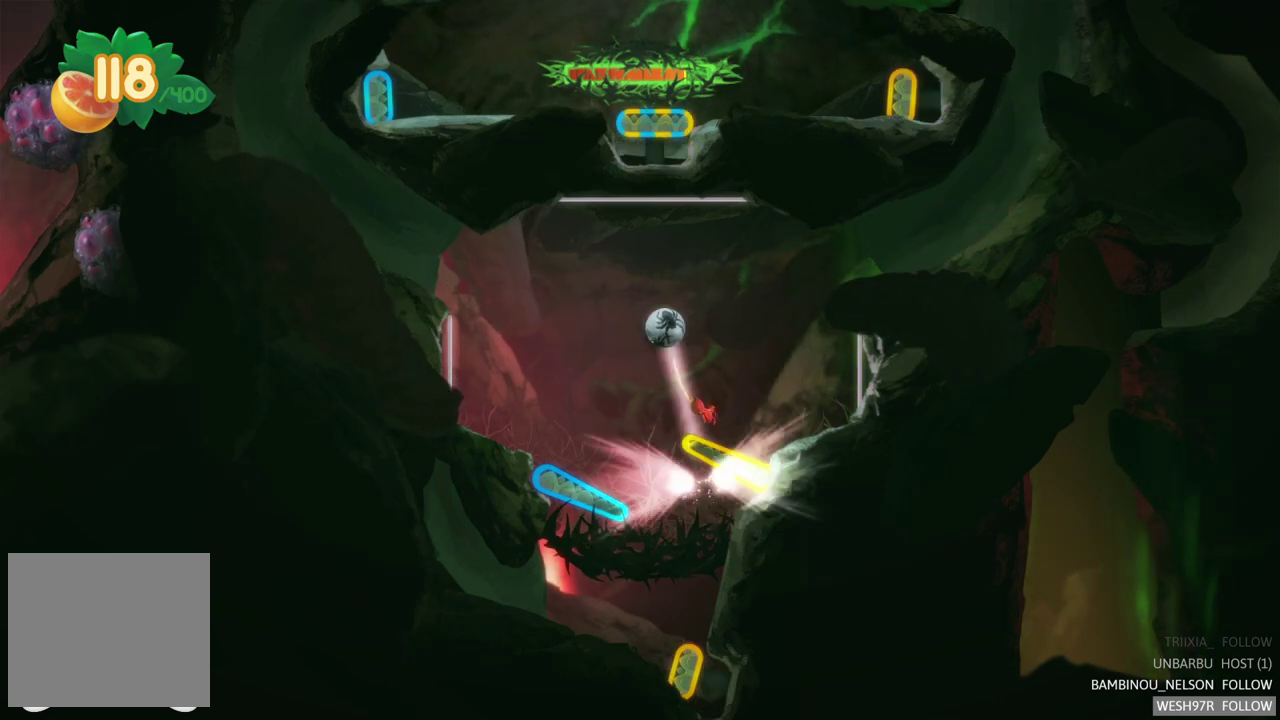
{"buttons": [], "left_stick": "center", "right_stick": "center", "events": [[200, "R2", "up"]]}
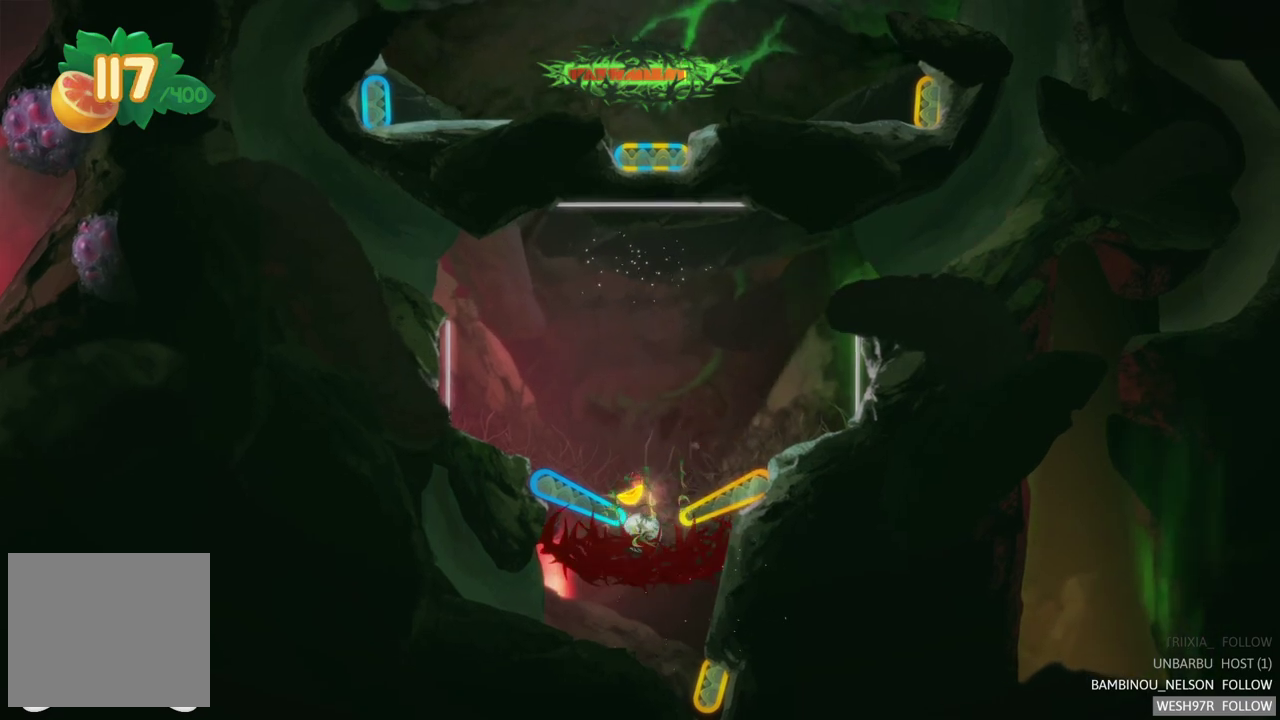
{"buttons": ["R2"], "left_stick": "center", "right_stick": "center", "events": [[17, "L2", "down"], [283, "L2", "up"], [450, "R2", "down"]]}
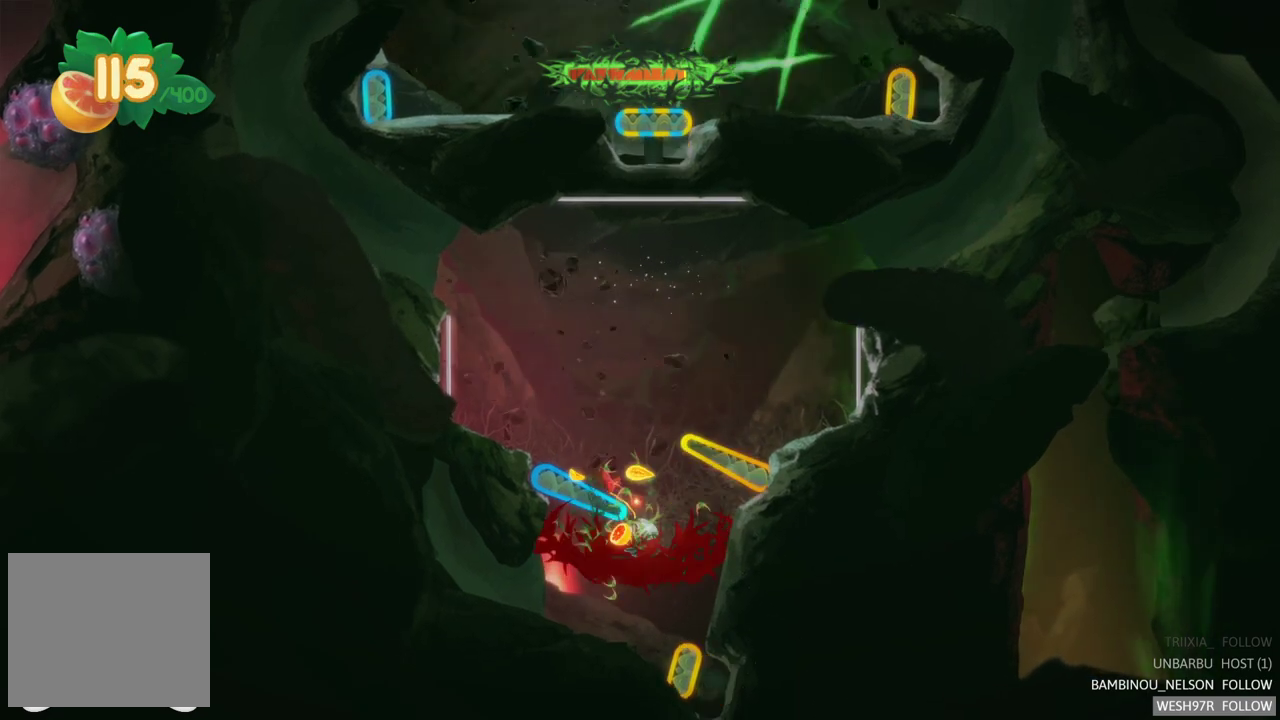
{"buttons": [], "left_stick": "right", "right_stick": "center", "events": [[150, "R2", "up"], [450, "left_stick", "right"]]}
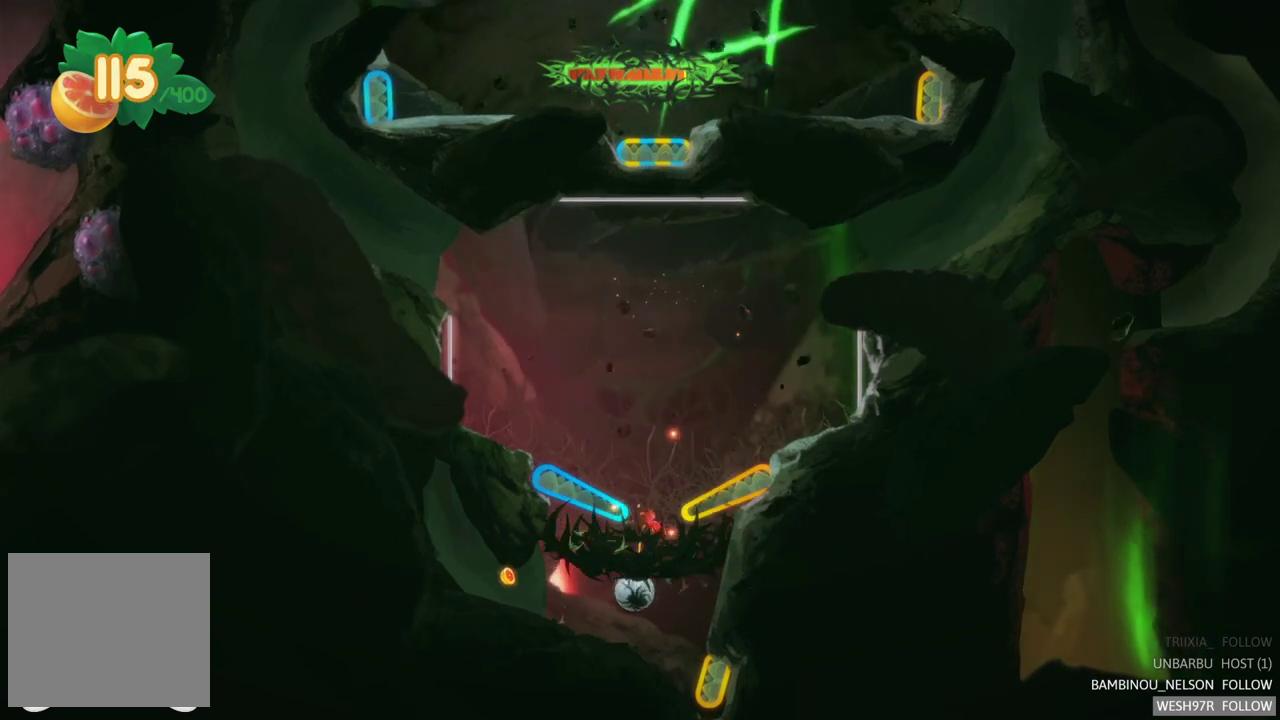
{"buttons": [], "left_stick": "right", "right_stick": "center", "events": []}
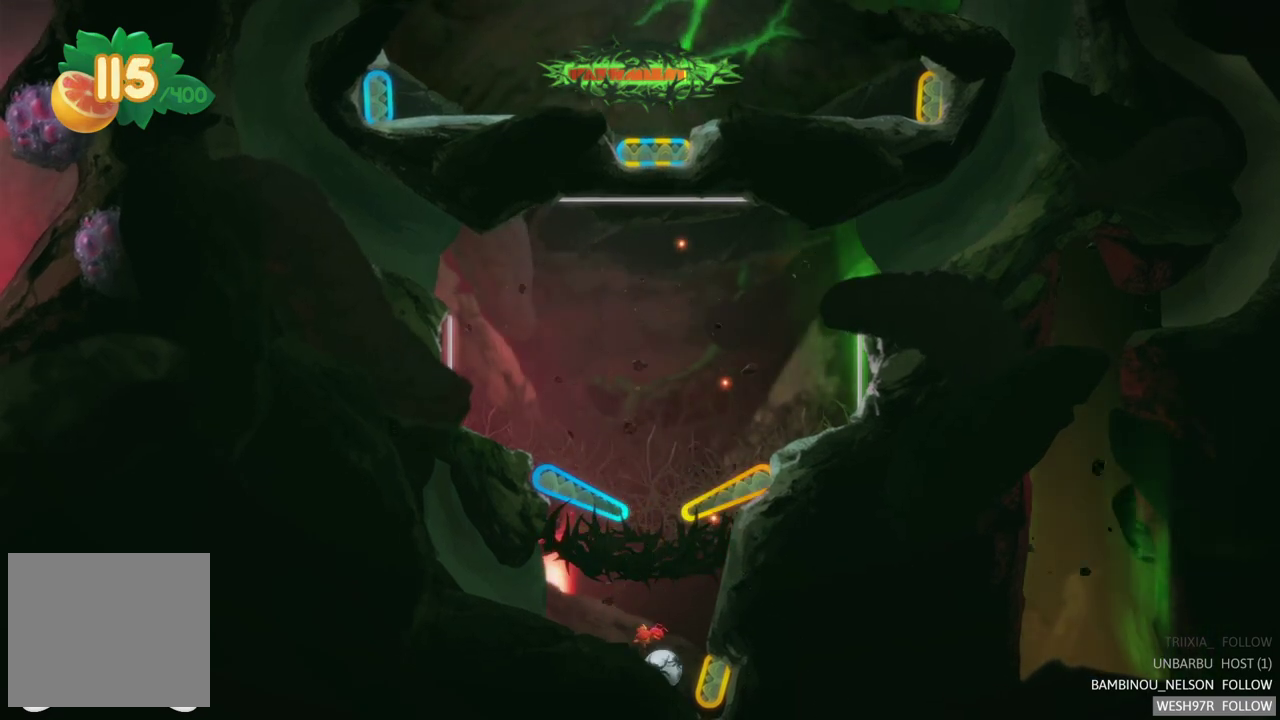
{"buttons": [], "left_stick": "center", "right_stick": "center", "events": [[67, "R2", "down"], [83, "left_stick", "center"], [333, "R2", "up"]]}
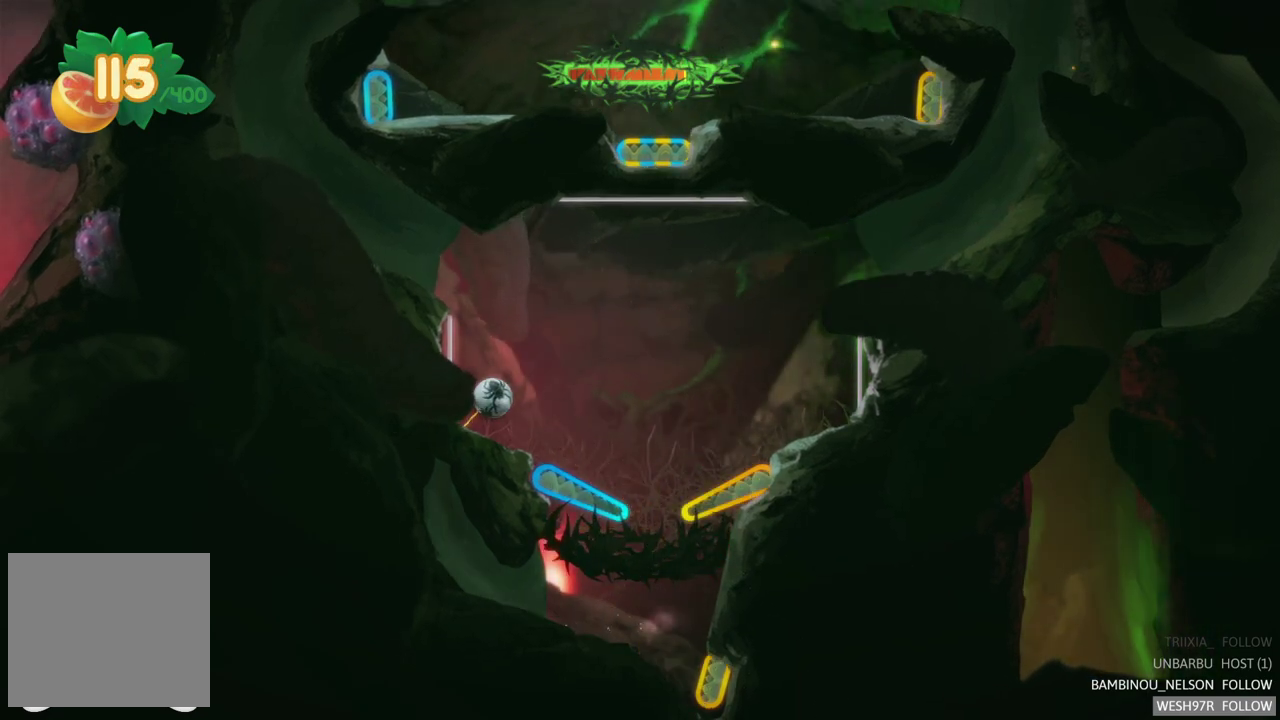
{"buttons": [], "left_stick": "center", "right_stick": "center", "events": []}
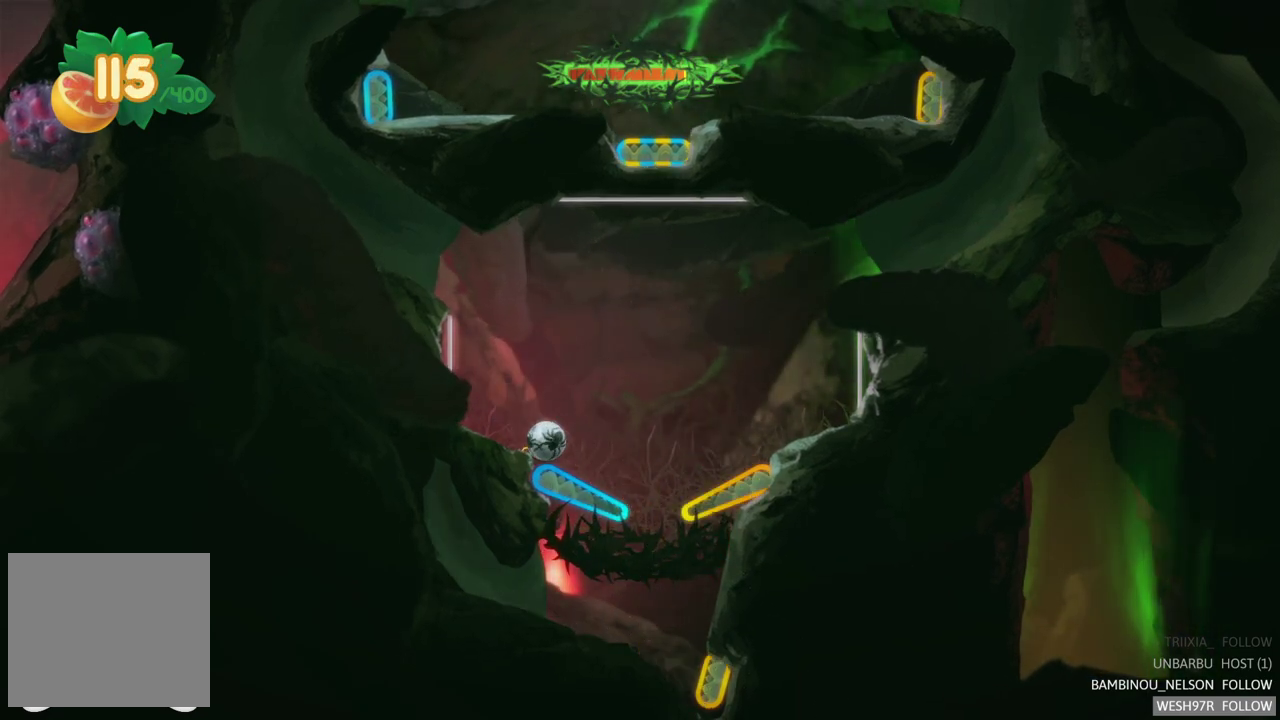
{"buttons": [], "left_stick": "center", "right_stick": "center", "events": [[83, "L2", "down"], [500, "L2", "up"]]}
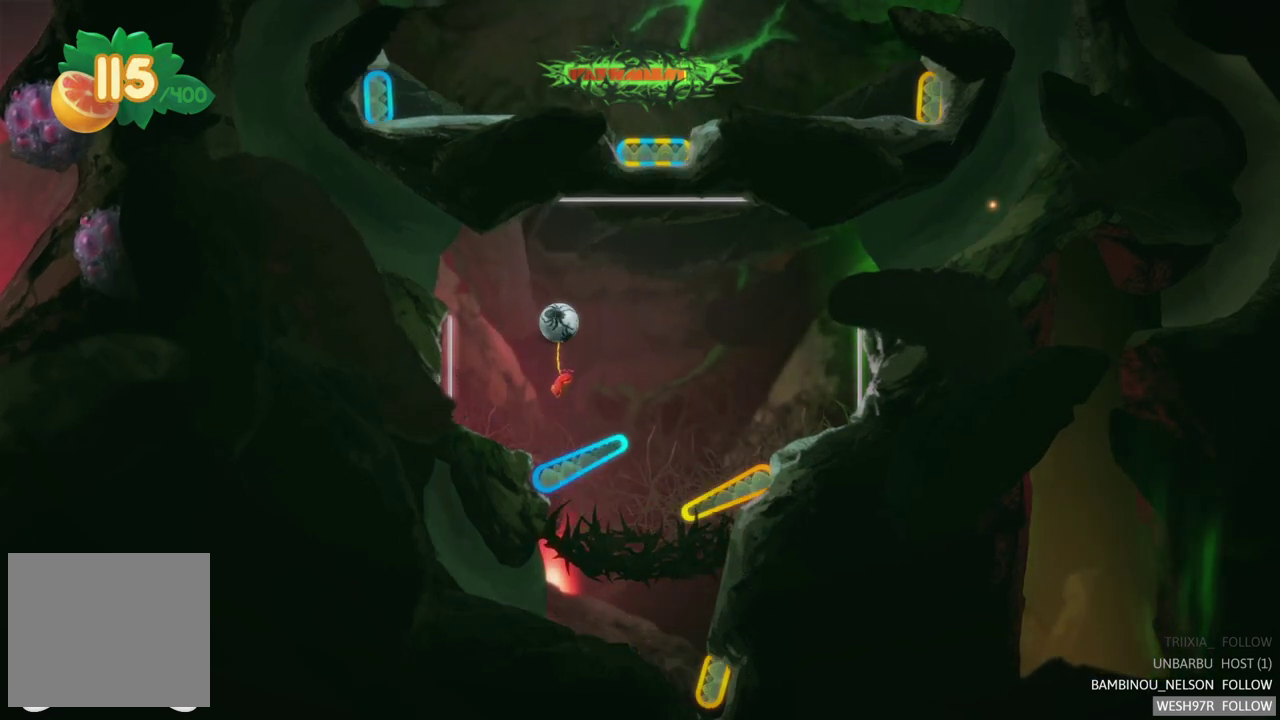
{"buttons": [], "left_stick": "center", "right_stick": "center", "events": []}